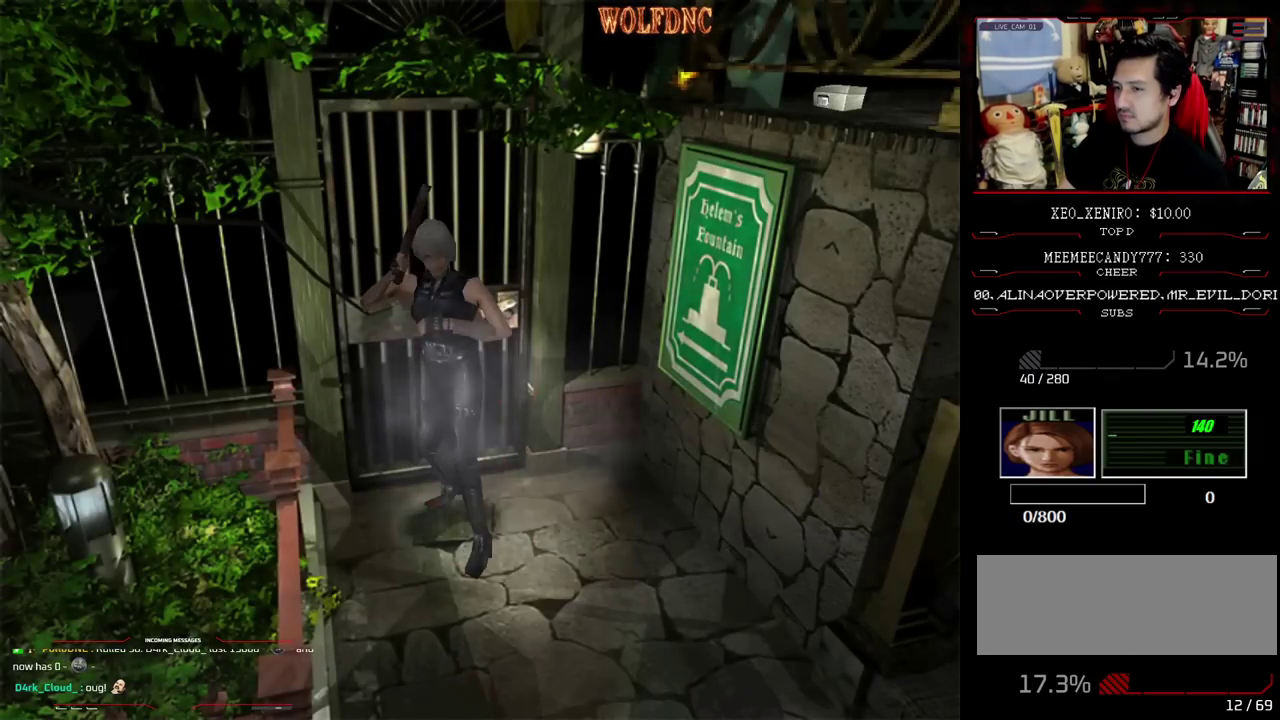
Gameplay with a controller (PlayStation layout); each line is a JSON object with the inputs held at the frame after it. "events" lists button and stick changes between this image and that frame as [ms after this image, input, new state], when the widget could be followed in between. Not read: L3 R3.
{"buttons": [], "events": []}
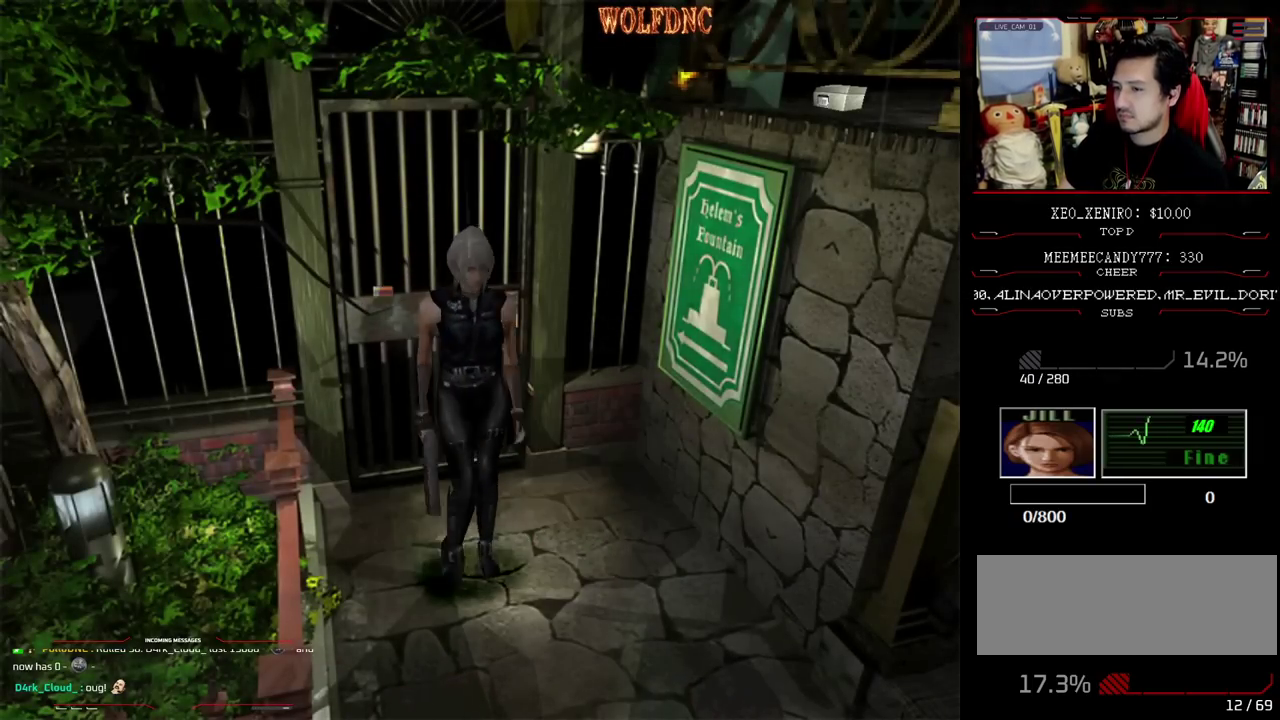
{"buttons": [], "events": []}
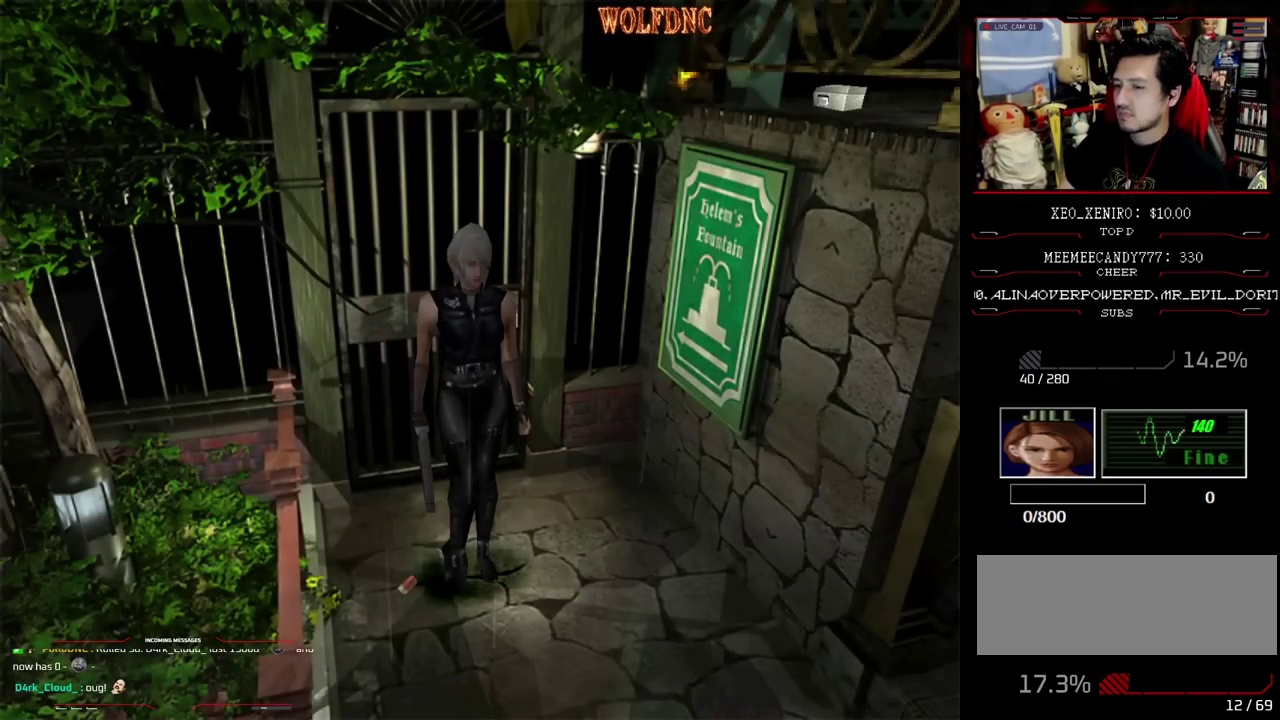
{"buttons": ["SQUARE", "DPAD_UP"], "events": [[350, "DPAD_UP", "down"], [400, "SQUARE", "down"]]}
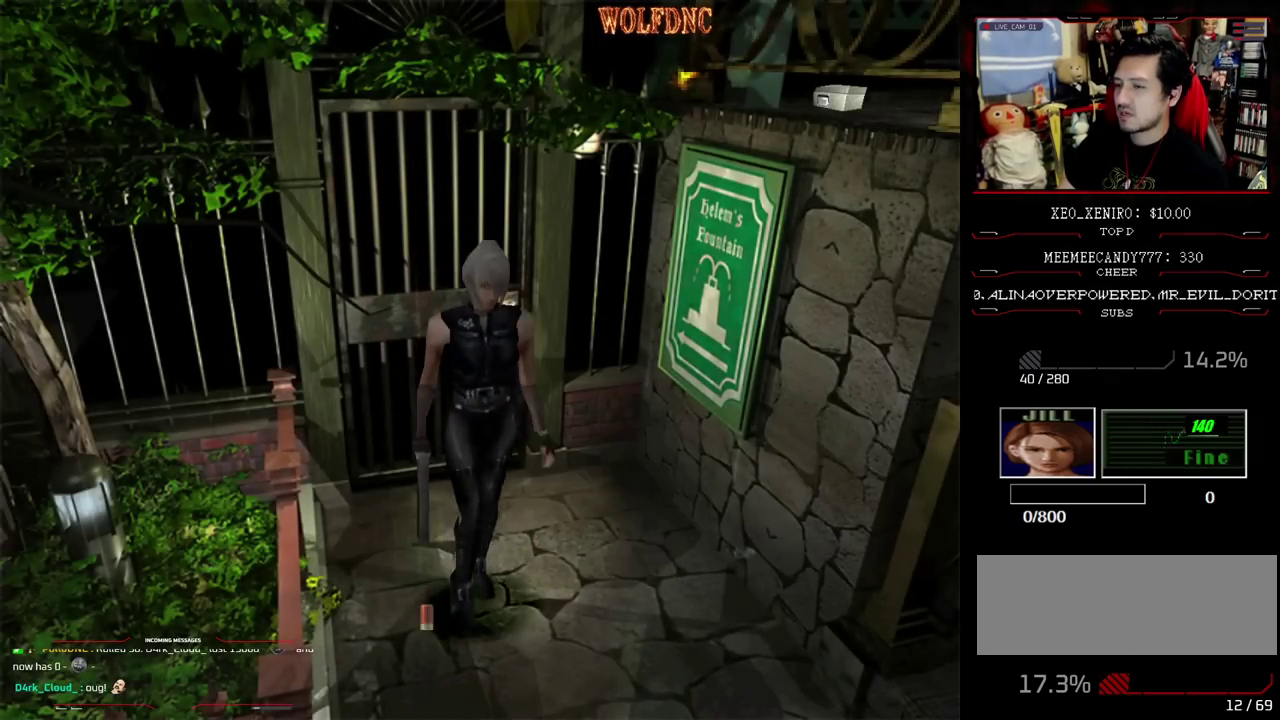
{"buttons": ["DPAD_DOWN"], "events": [[183, "DPAD_UP", "up"], [233, "SQUARE", "up"], [283, "DPAD_DOWN", "down"]]}
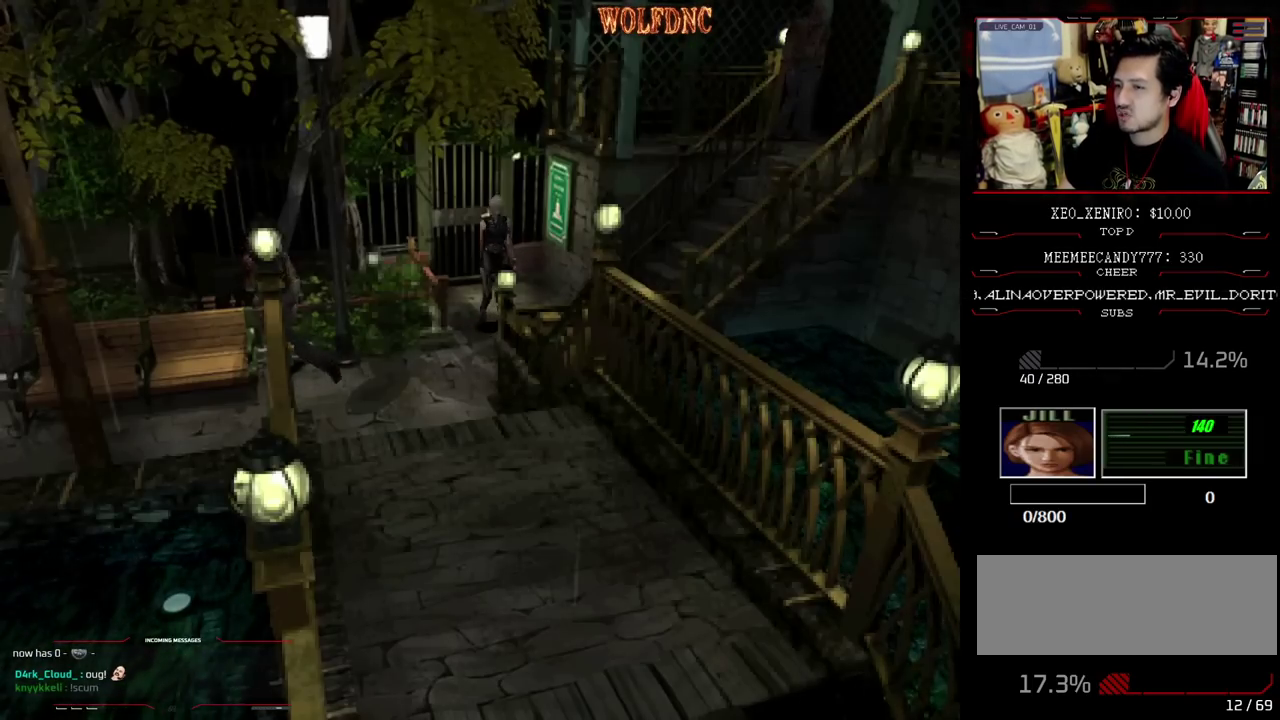
{"buttons": [], "events": [[100, "DPAD_DOWN", "up"]]}
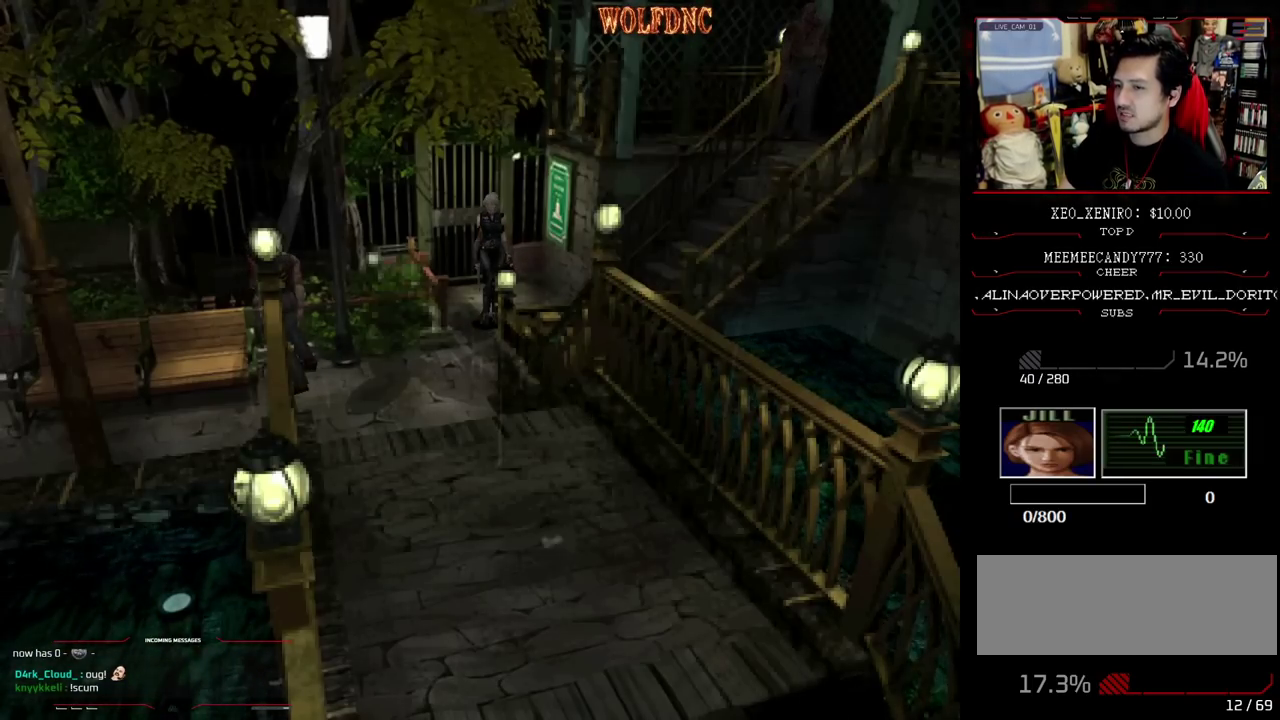
{"buttons": ["DPAD_DOWN"], "events": [[350, "DPAD_DOWN", "down"]]}
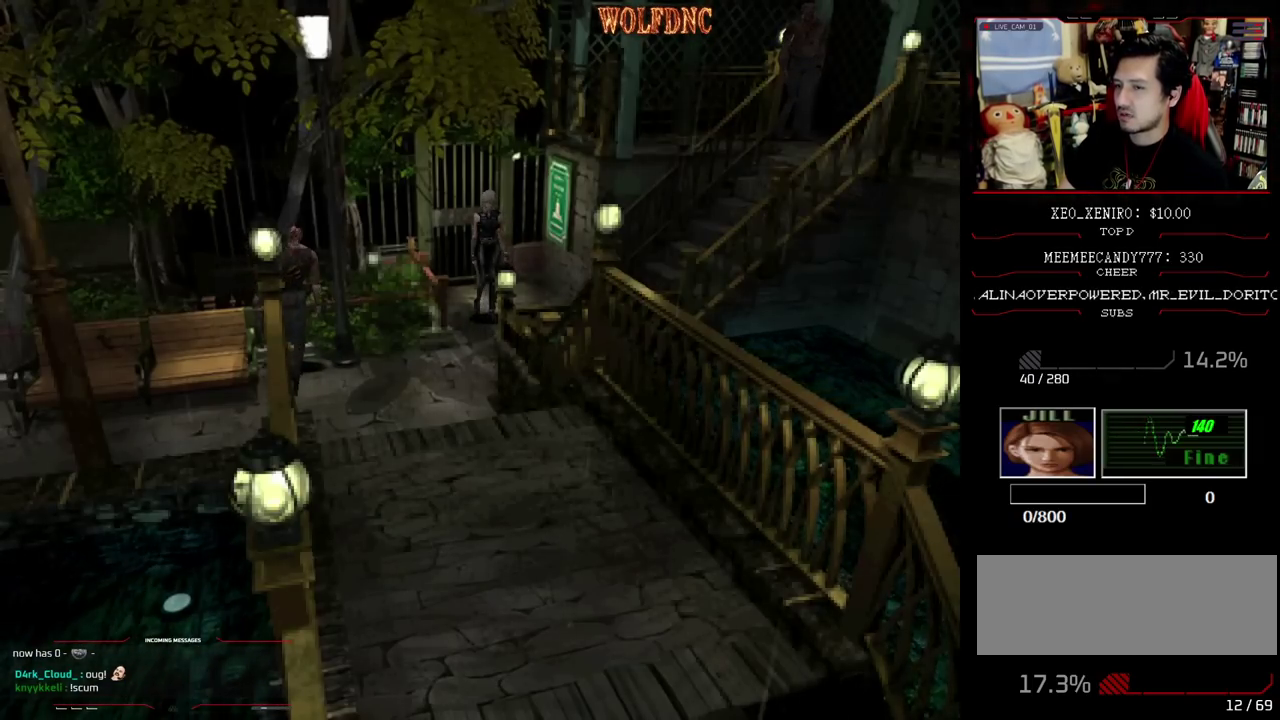
{"buttons": ["DPAD_DOWN"], "events": []}
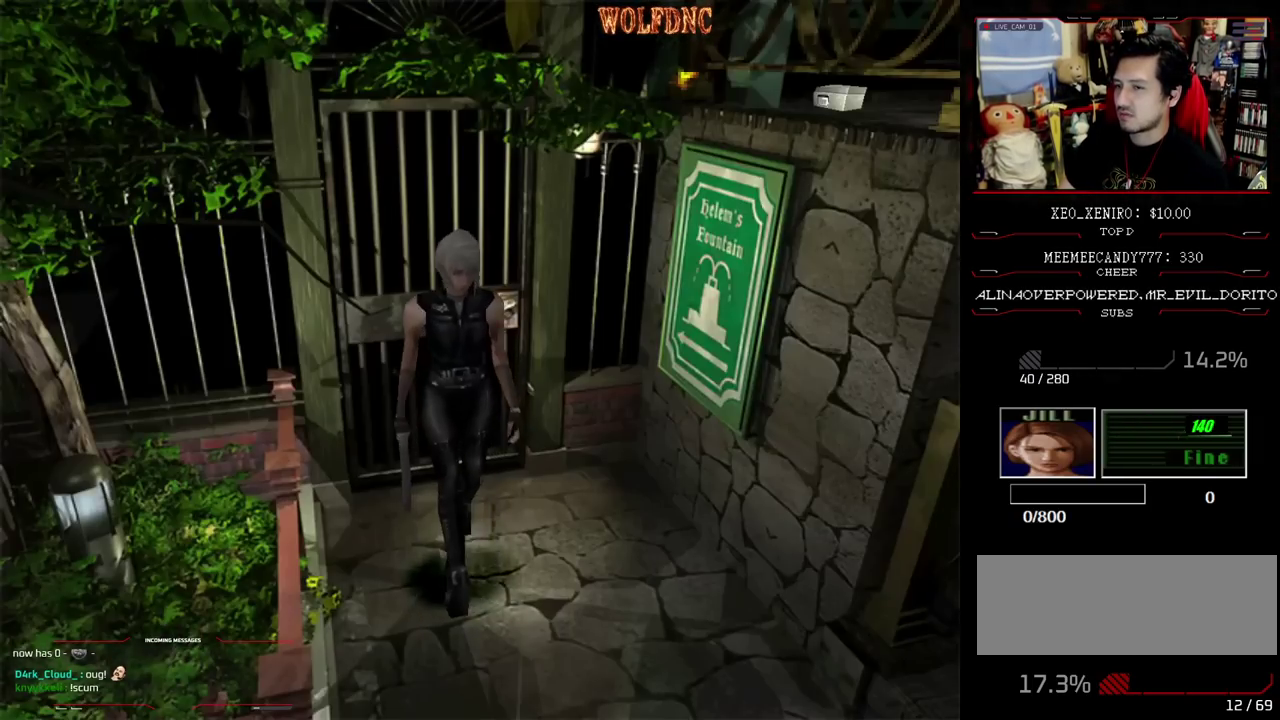
{"buttons": ["SQUARE"], "events": [[50, "DPAD_DOWN", "up"], [333, "DPAD_DOWN", "down"], [383, "SQUARE", "down"], [483, "DPAD_DOWN", "up"]]}
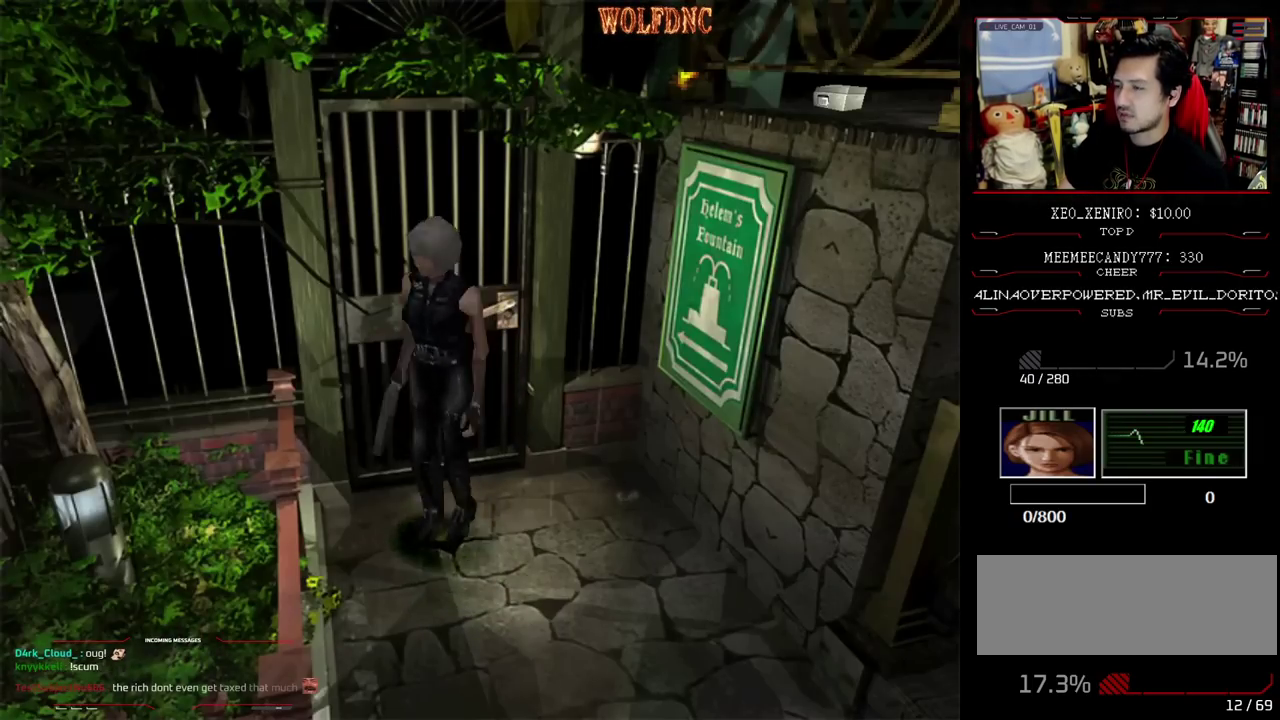
{"buttons": [], "events": [[33, "SQUARE", "up"], [117, "CROSS", "down"], [117, "DPAD_UP", "down"], [350, "DPAD_UP", "up"], [400, "CROSS", "up"]]}
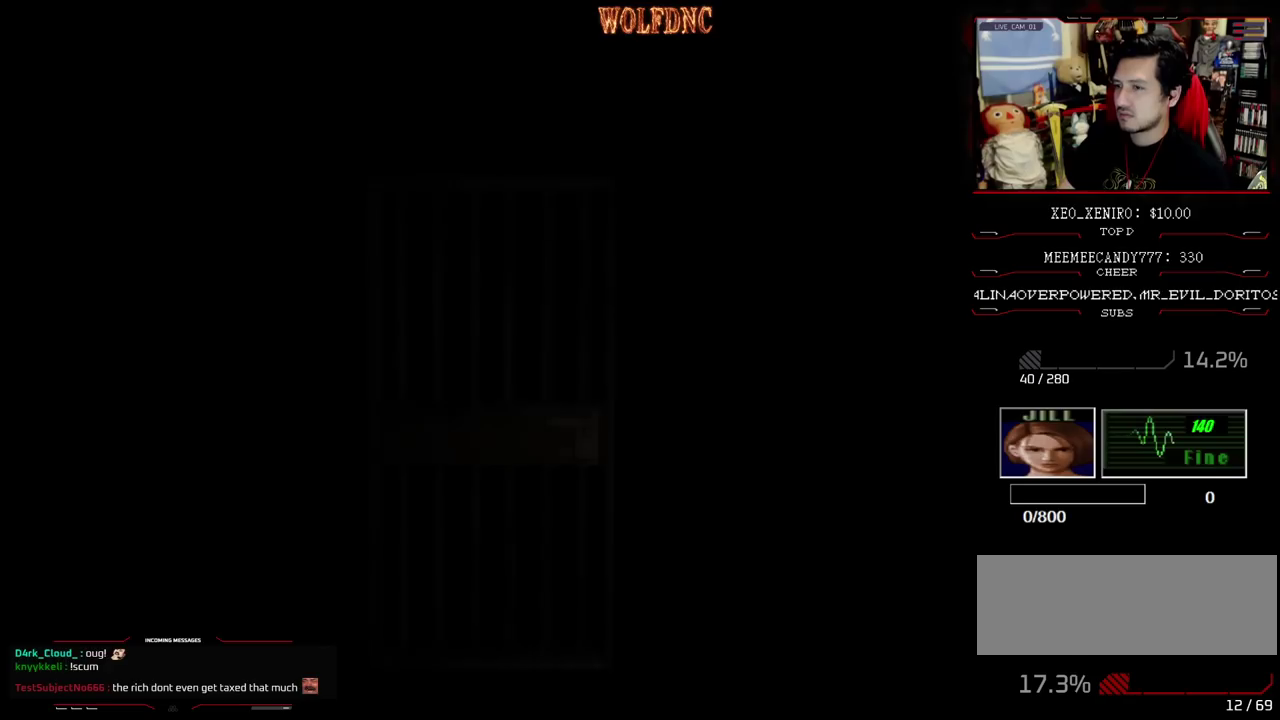
{"buttons": [], "events": []}
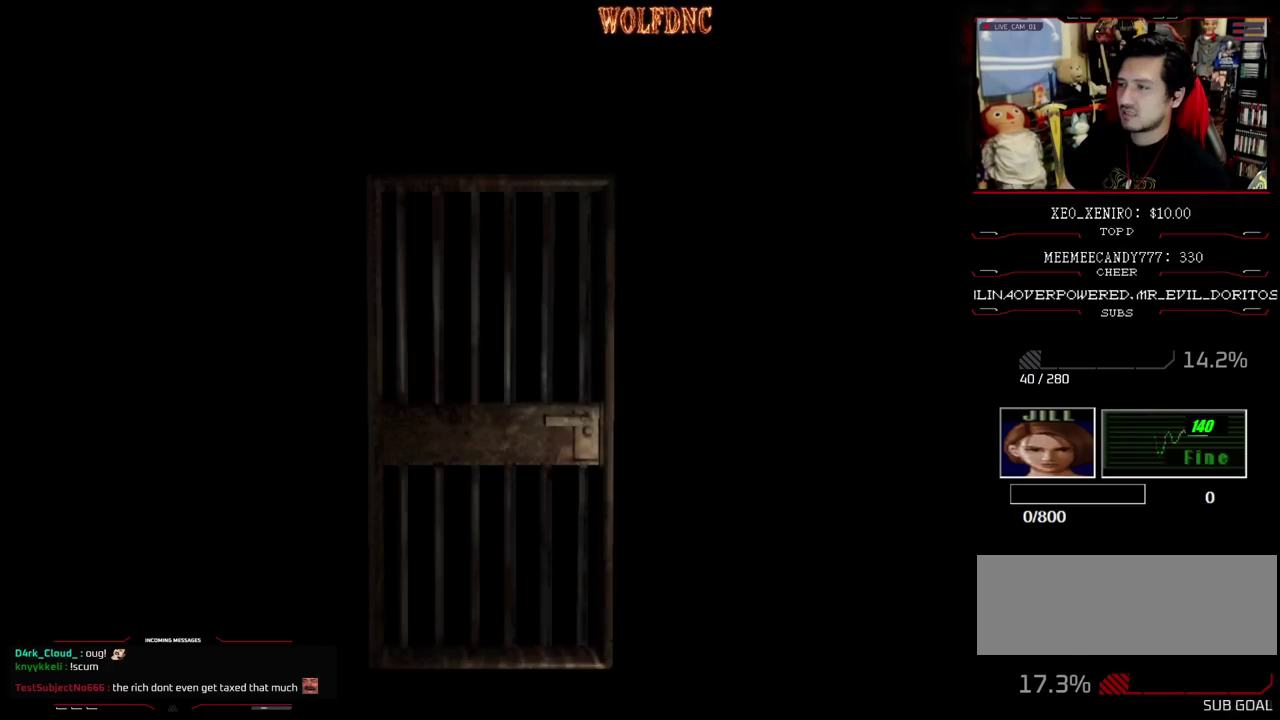
{"buttons": [], "events": [[200, "SELECT", "down"], [300, "SELECT", "up"]]}
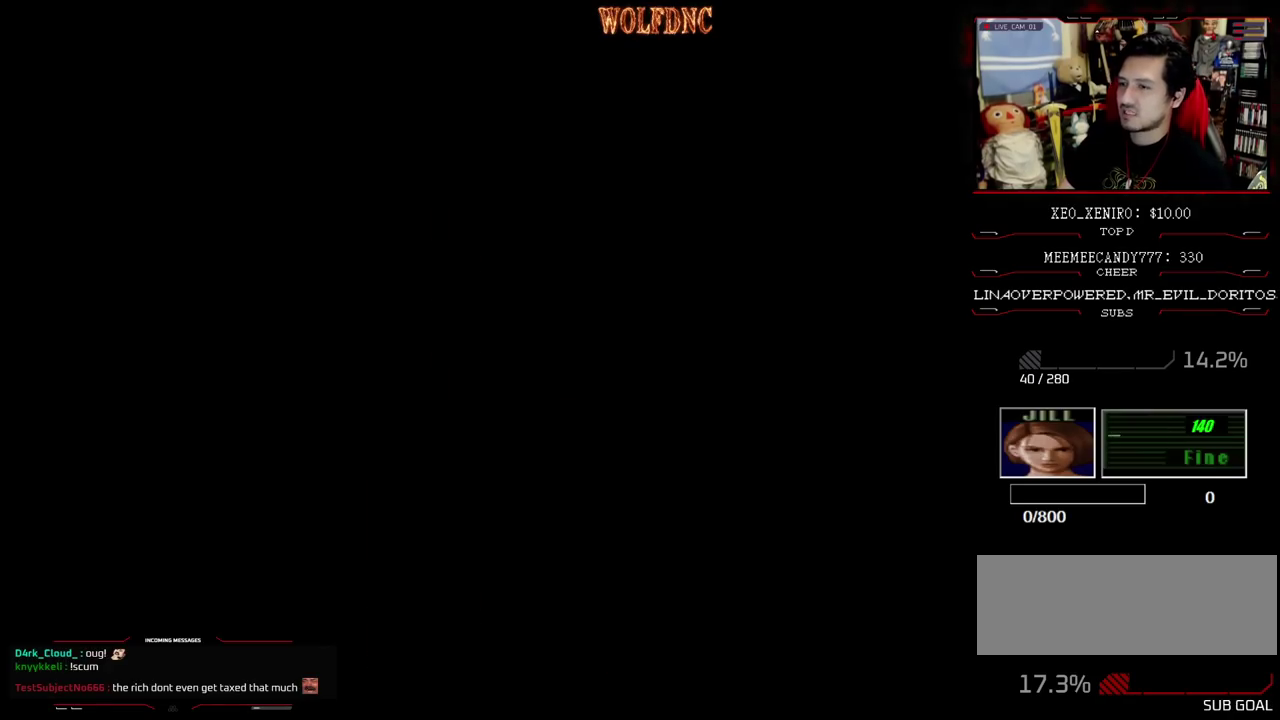
{"buttons": ["DPAD_DOWN"], "events": [[400, "DPAD_DOWN", "down"]]}
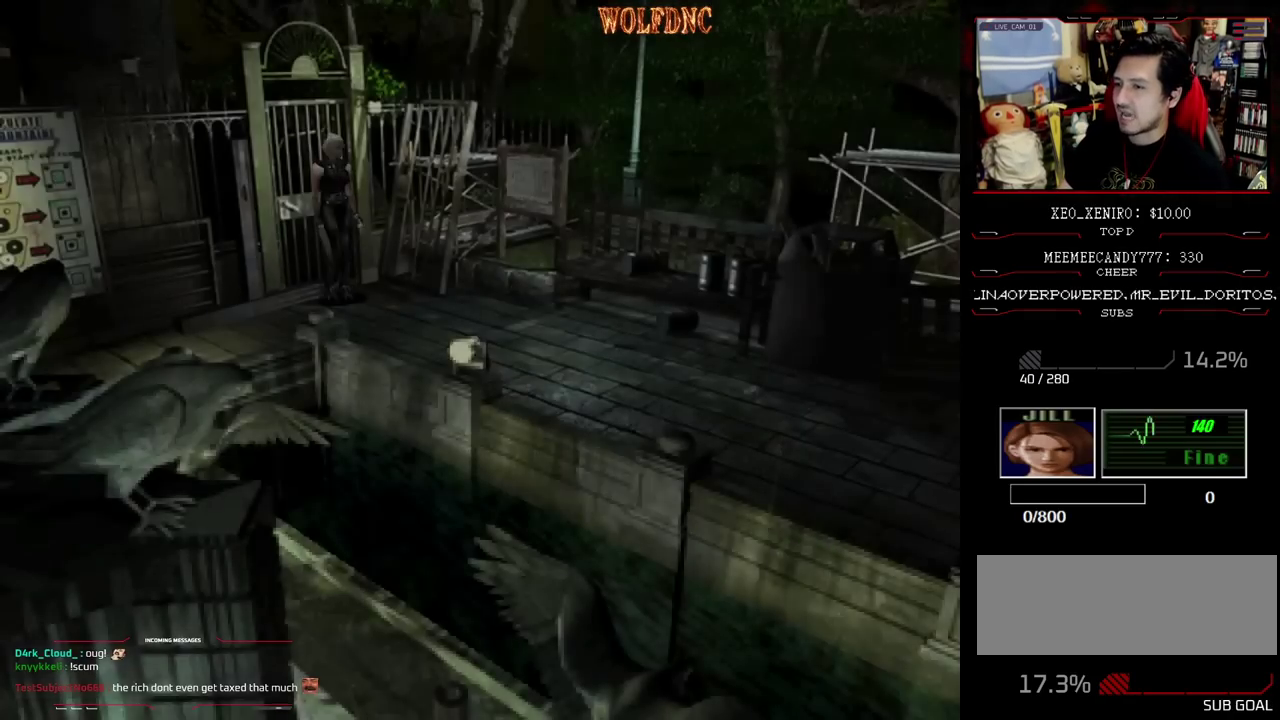
{"buttons": [], "events": [[83, "SQUARE", "down"], [233, "DPAD_DOWN", "up"], [233, "SQUARE", "up"], [283, "CROSS", "down"], [500, "CROSS", "up"]]}
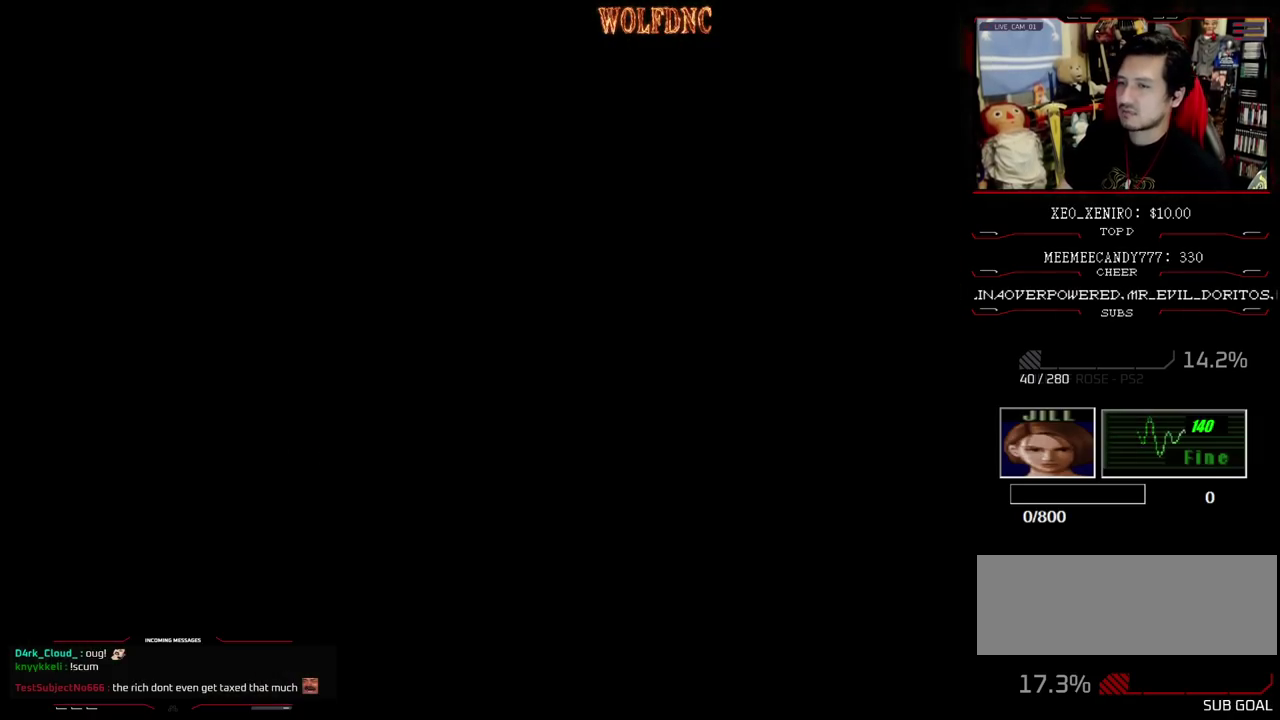
{"buttons": [], "events": [[100, "CROSS", "down"], [150, "CROSS", "up"]]}
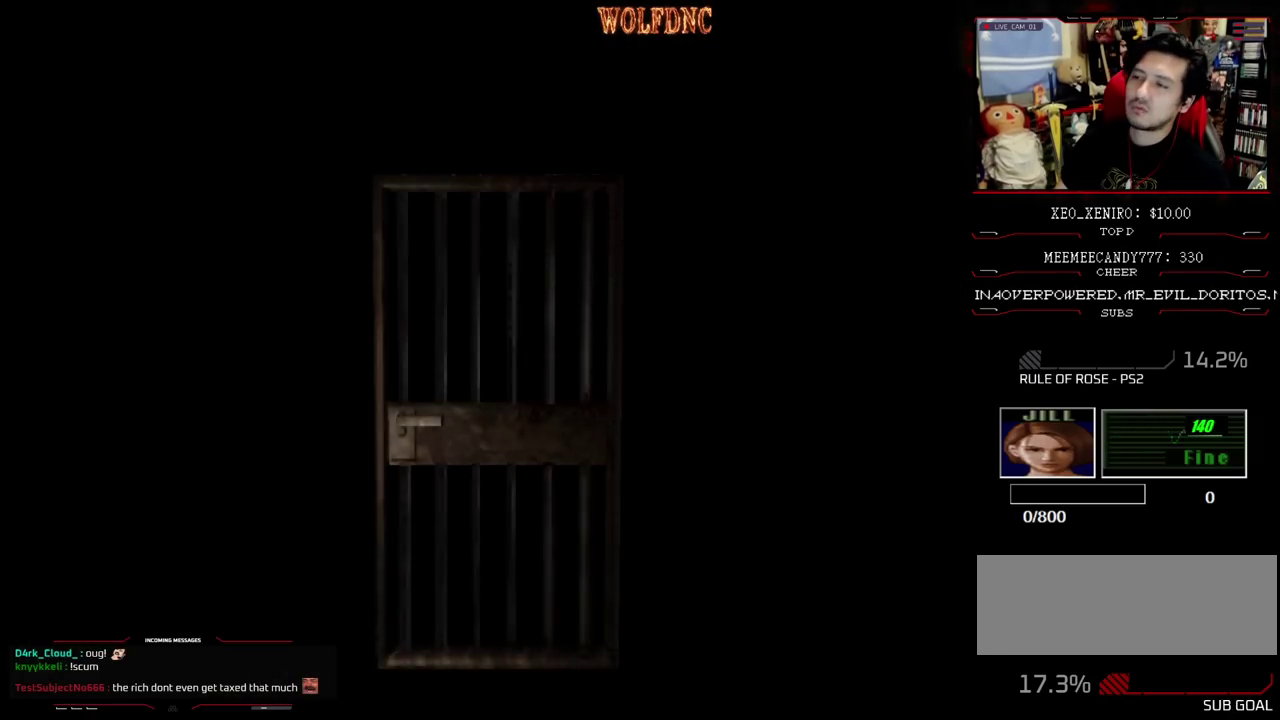
{"buttons": [], "events": []}
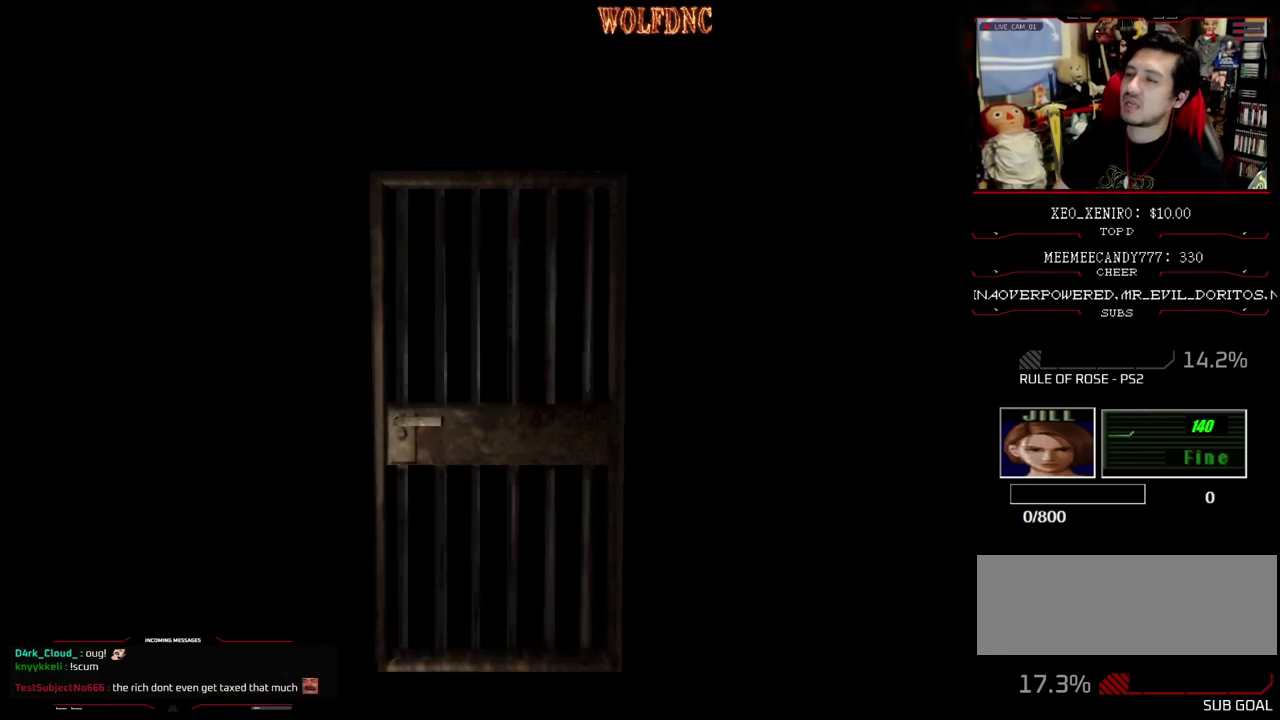
{"buttons": ["SQUARE", "DPAD_UP", "DPAD_LEFT"], "events": [[183, "SELECT", "down"], [283, "SELECT", "up"], [367, "DPAD_UP", "down"], [417, "SQUARE", "down"], [467, "DPAD_LEFT", "down"]]}
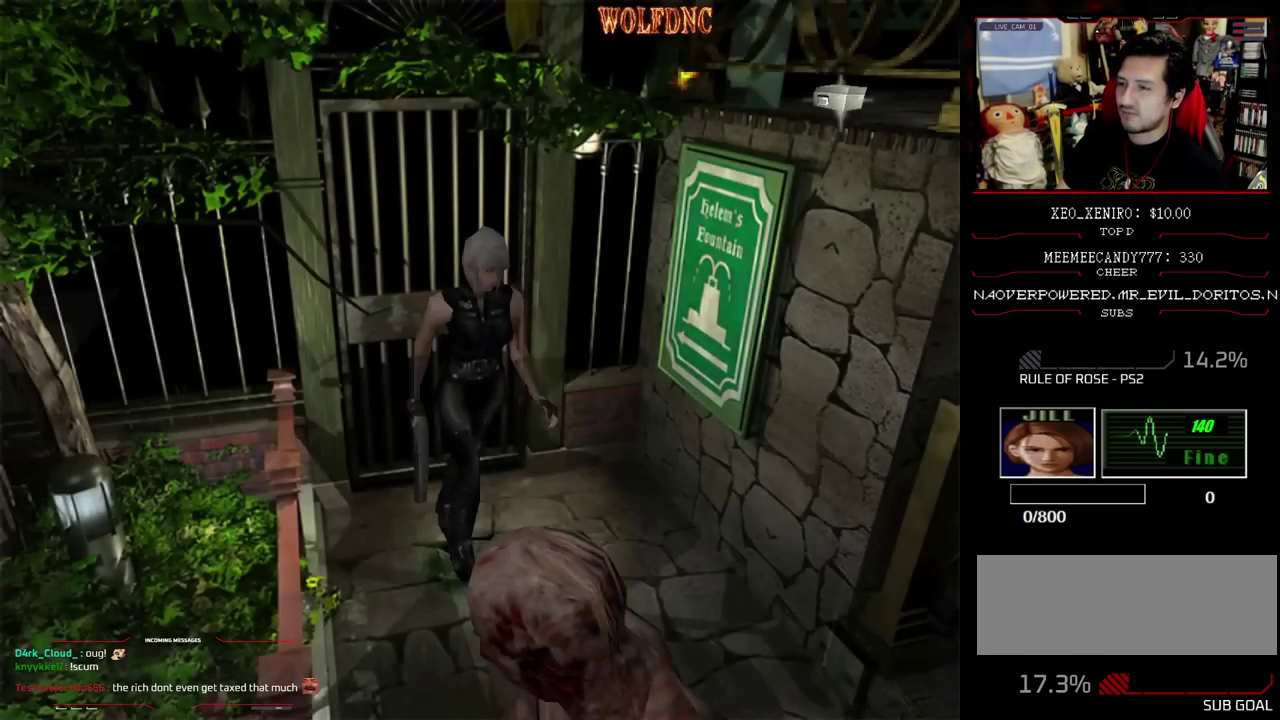
{"buttons": ["SQUARE", "DPAD_UP"], "events": [[250, "DPAD_LEFT", "up"]]}
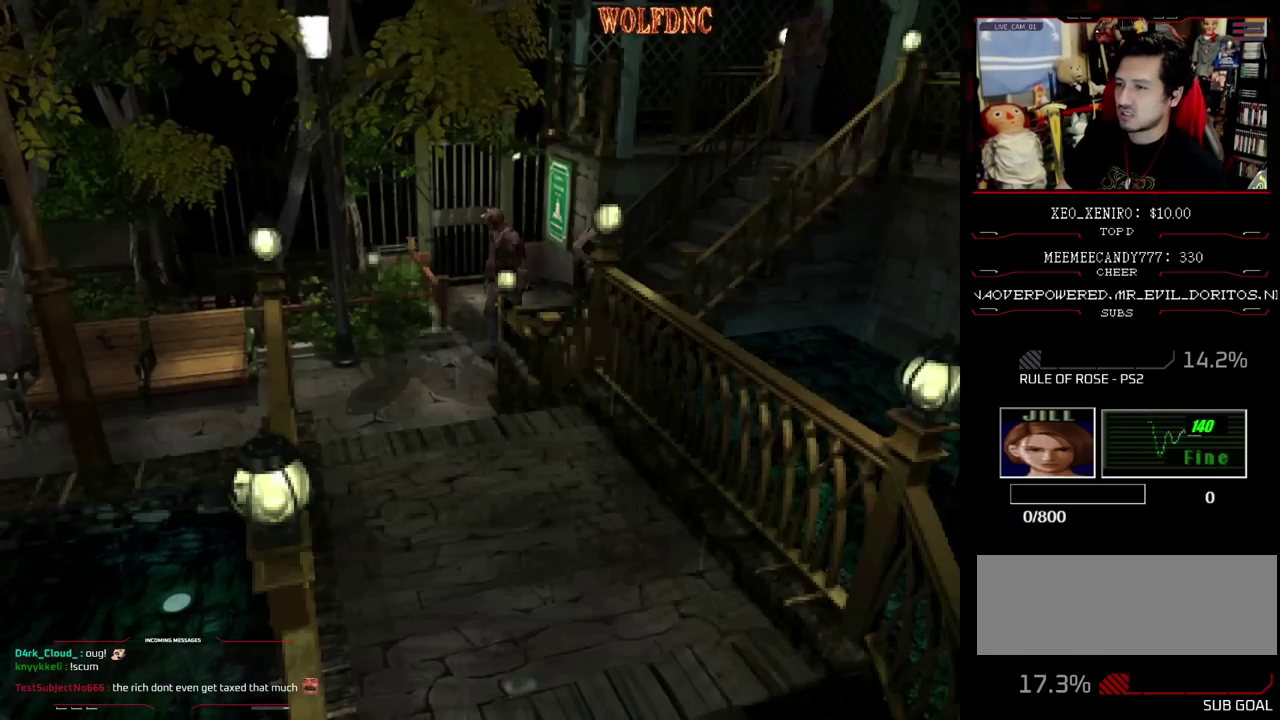
{"buttons": ["SQUARE", "DPAD_UP"], "events": [[267, "DPAD_LEFT", "down"], [350, "DPAD_LEFT", "up"]]}
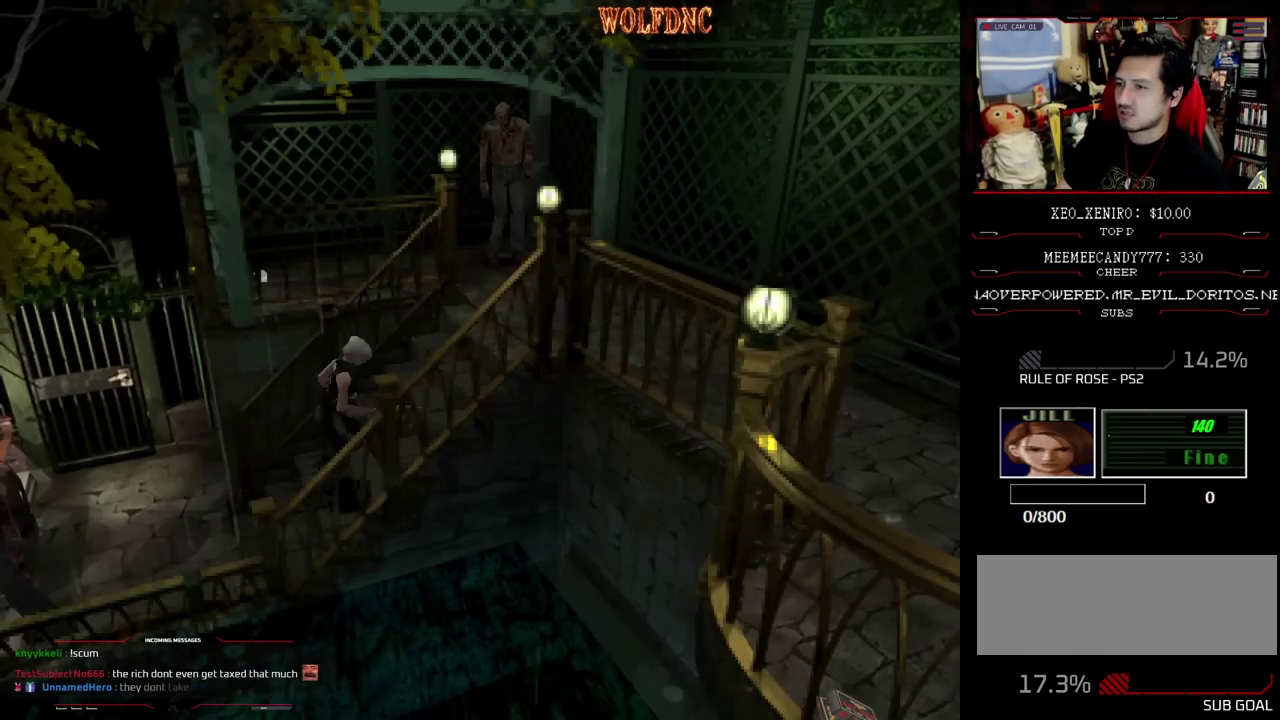
{"buttons": ["SQUARE", "DPAD_UP"], "events": []}
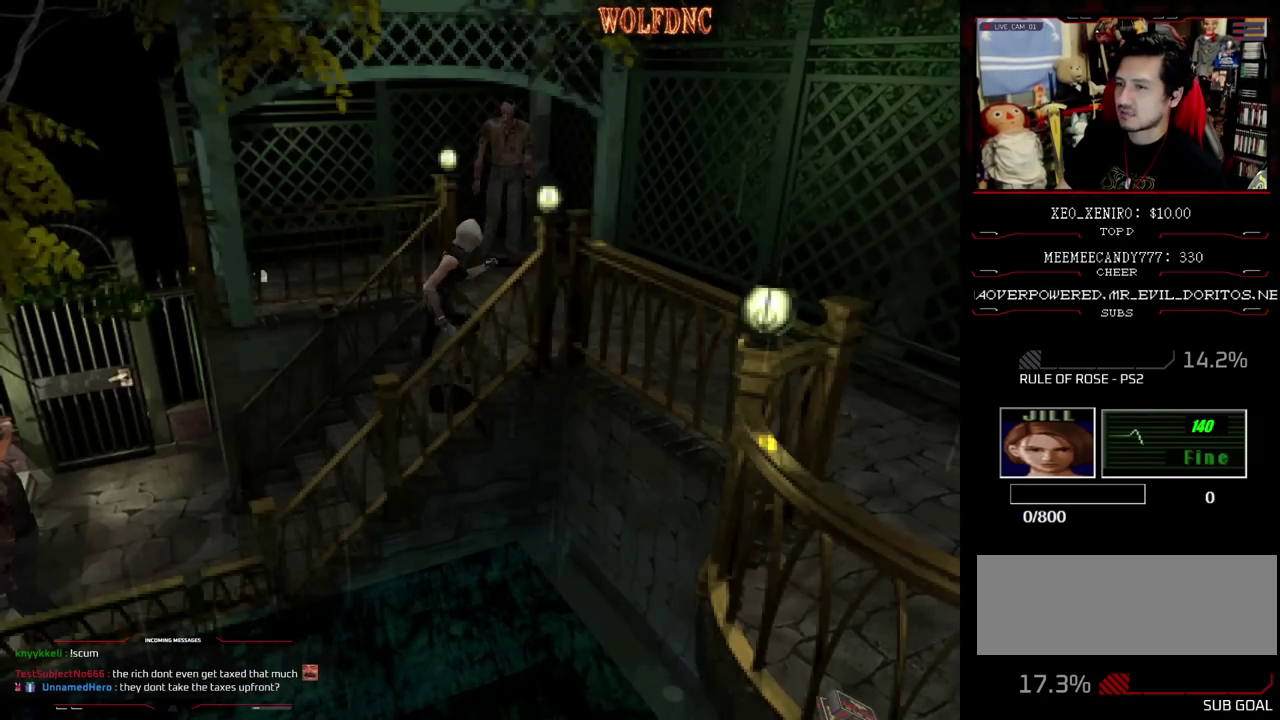
{"buttons": ["SQUARE", "DPAD_UP", "DPAD_RIGHT"], "events": [[100, "DPAD_RIGHT", "down"], [433, "DPAD_RIGHT", "up"], [483, "DPAD_RIGHT", "down"]]}
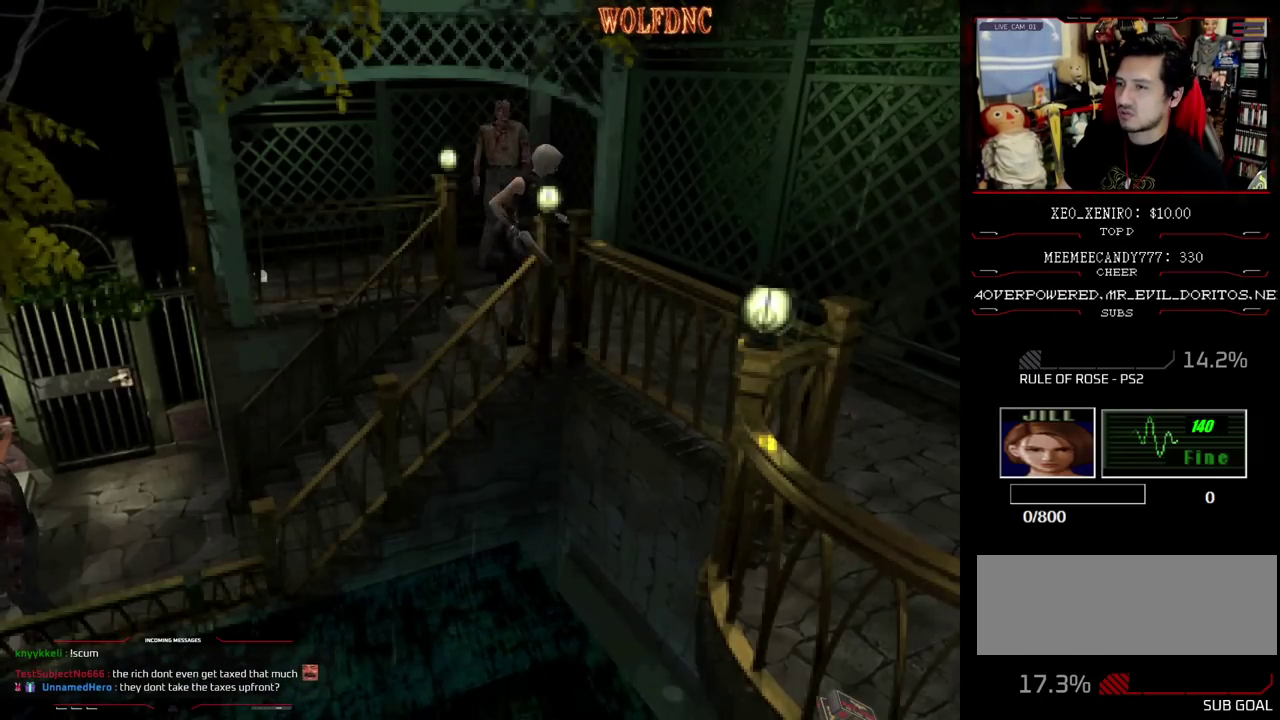
{"buttons": ["SQUARE", "DPAD_UP"], "events": [[217, "DPAD_RIGHT", "up"], [400, "DPAD_LEFT", "down"], [500, "DPAD_LEFT", "up"]]}
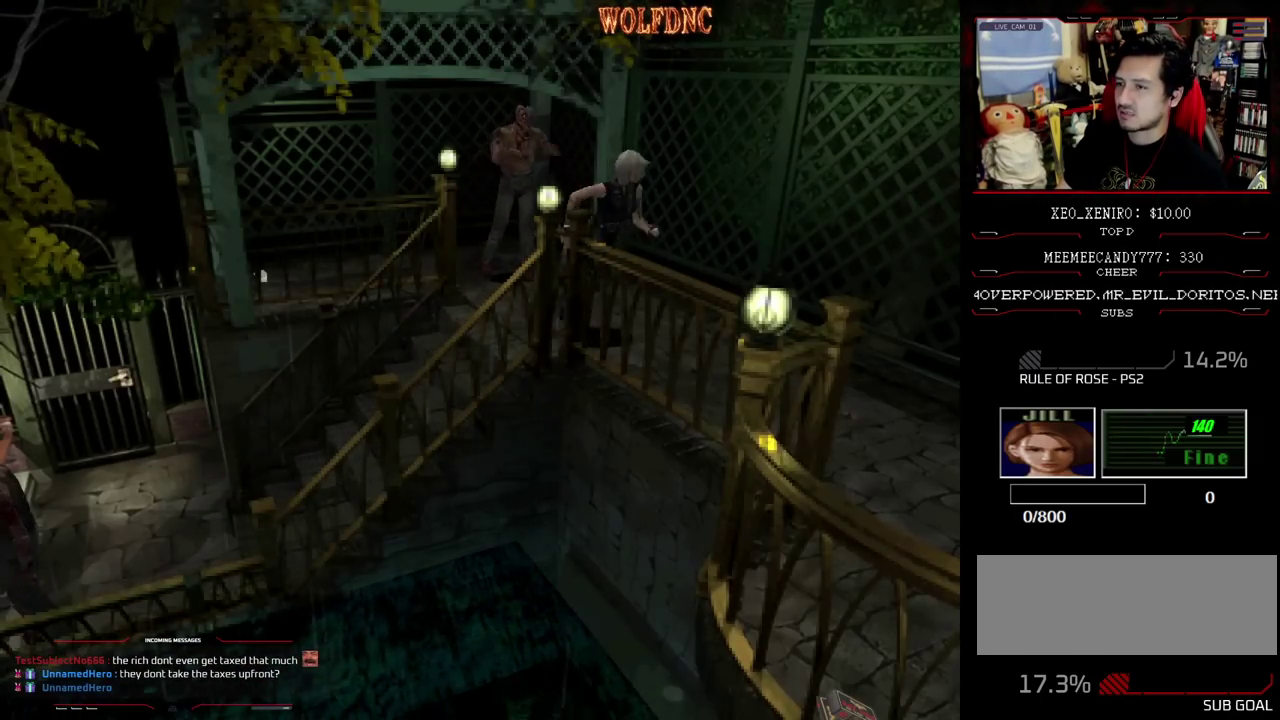
{"buttons": ["SQUARE", "DPAD_UP"], "events": [[50, "DPAD_RIGHT", "down"], [233, "DPAD_RIGHT", "up"]]}
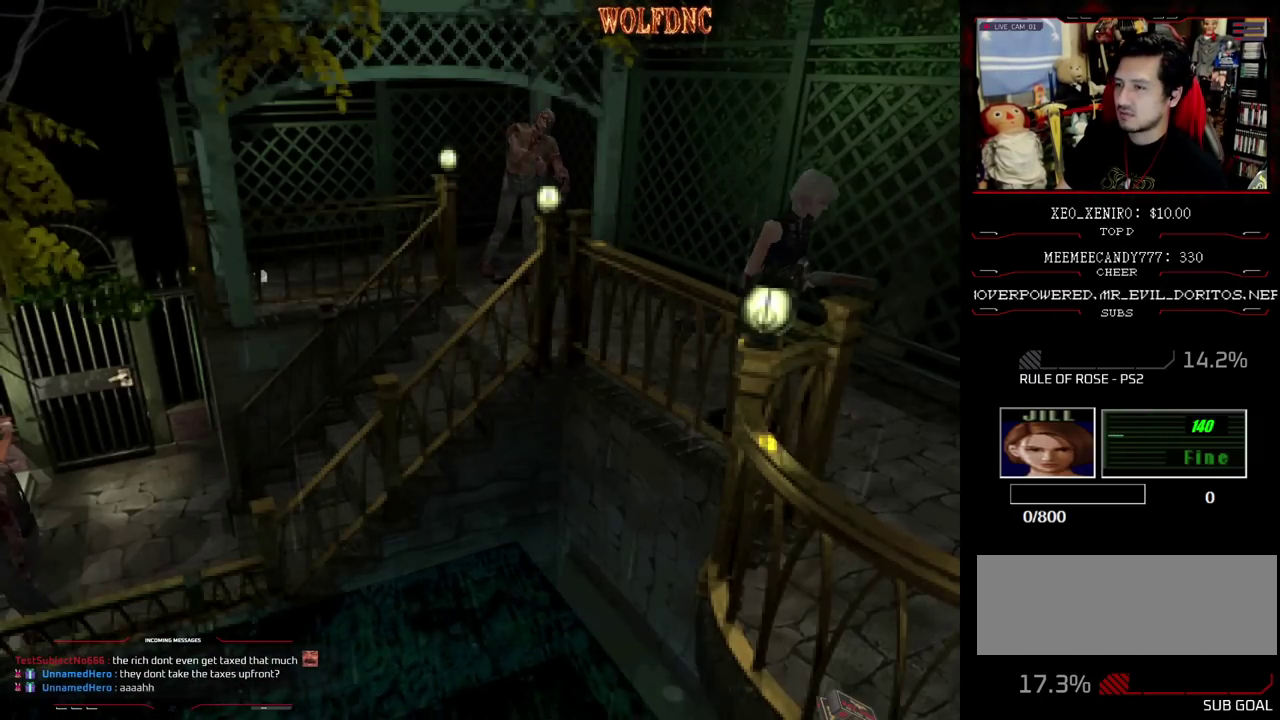
{"buttons": ["SQUARE", "DPAD_UP"], "events": [[100, "DPAD_RIGHT", "down"], [383, "DPAD_RIGHT", "up"]]}
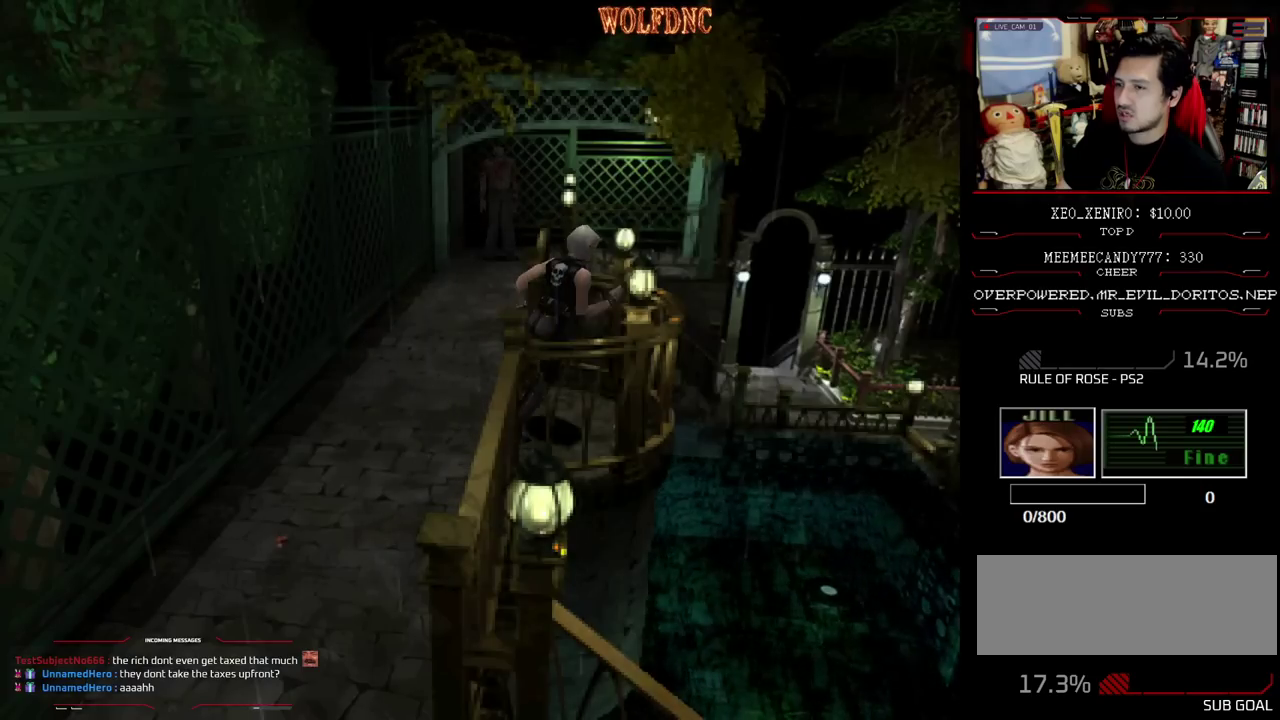
{"buttons": ["CROSS"], "events": [[117, "DPAD_UP", "up"], [117, "SQUARE", "up"], [167, "DPAD_RIGHT", "down"], [217, "CROSS", "down"], [300, "CROSS", "up"], [300, "DPAD_RIGHT", "up"], [350, "CROSS", "down"], [400, "DPAD_DOWN", "down"], [500, "DPAD_DOWN", "up"]]}
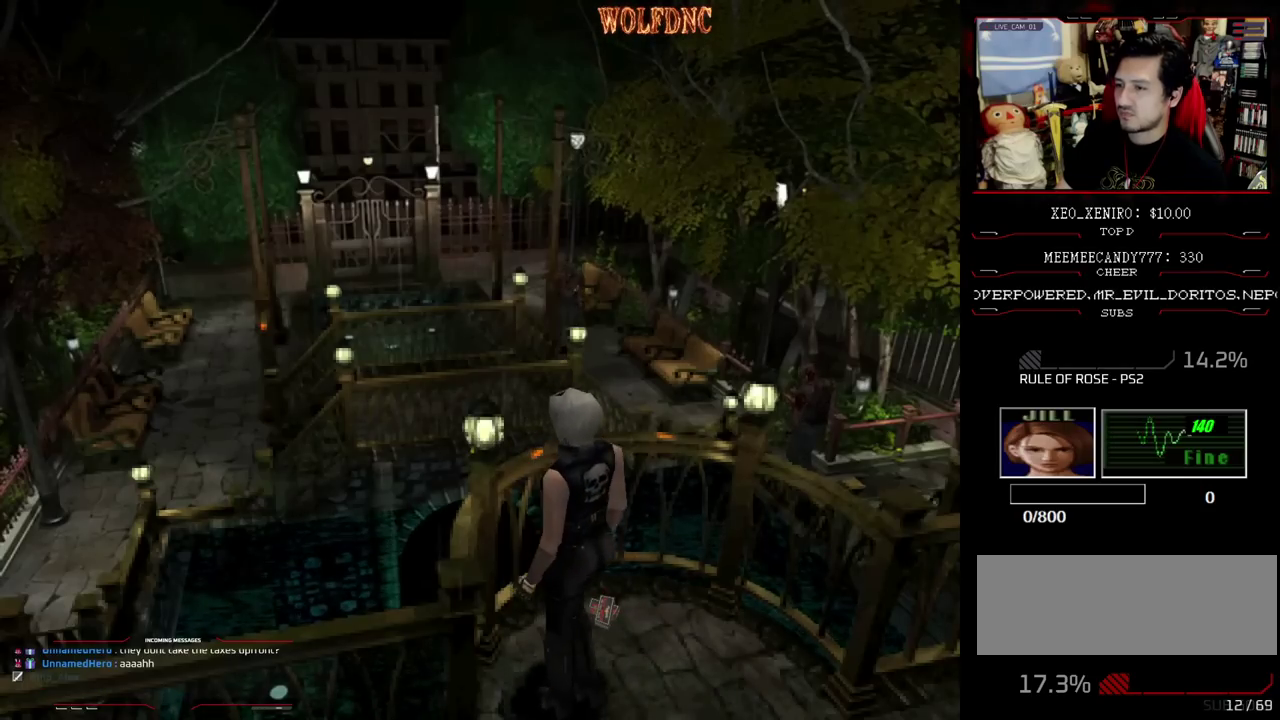
{"buttons": ["CROSS", "DPAD_UP", "DPAD_RIGHT"], "events": [[133, "DPAD_RIGHT", "down"], [183, "CROSS", "up"], [233, "CROSS", "down"], [283, "CROSS", "up"], [333, "CROSS", "down"], [333, "DPAD_UP", "down"], [417, "CROSS", "up"], [467, "CROSS", "down"]]}